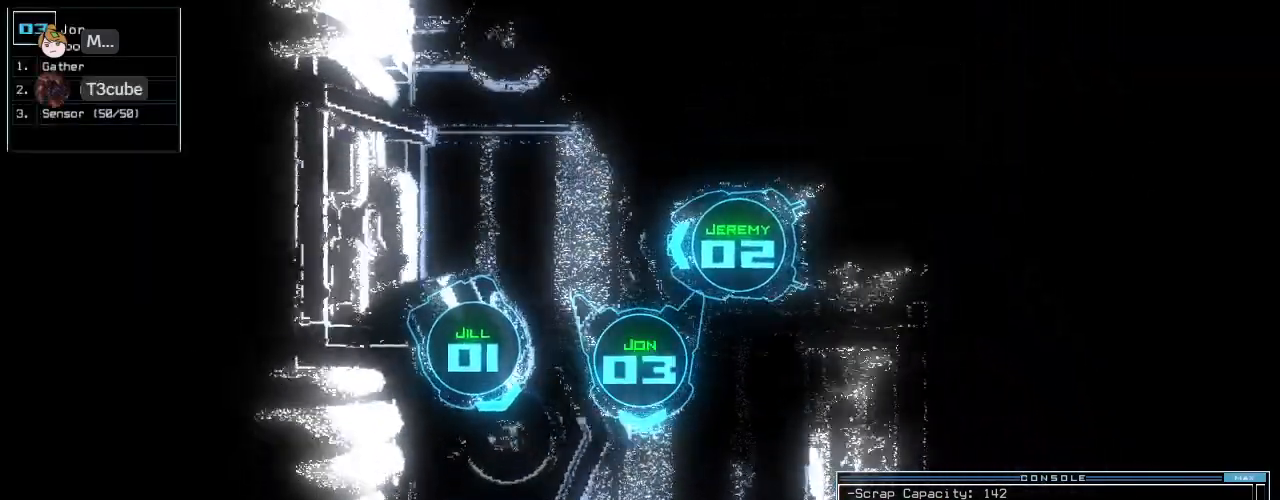
Gameplay with keyboard; each line is a JSON object with the keys held at the frame after it. "events" lists presses ("down") and releases ("up") of ".", "0", "1", "2", "3", "4", "5", "6", "7", "8", "9", "a", "b", "backspace", "c", "caps_lock", "comma", "ctrl_l", "ctrl_r", "d", "down", "e", "equals", "escape", "f", "f10", "g", "h", "i", "j", "k", "l", "left", "m", "minus", "n", "o", "p", "q", "quote", "r", "return", "right", "s", "semicolon", "shift_l", "shift_r", "space", "t", "tab", "tilde", "u", "up", "v", "w", "x", "y" and "z" between this image and that frame as [ms after this image, input, new state], when the widget could be followed in between. No other keys are recorded. Mouse input is not recorded.
{"keys": ["up"], "events": [[312, "right", "down"], [479, "right", "up"]]}
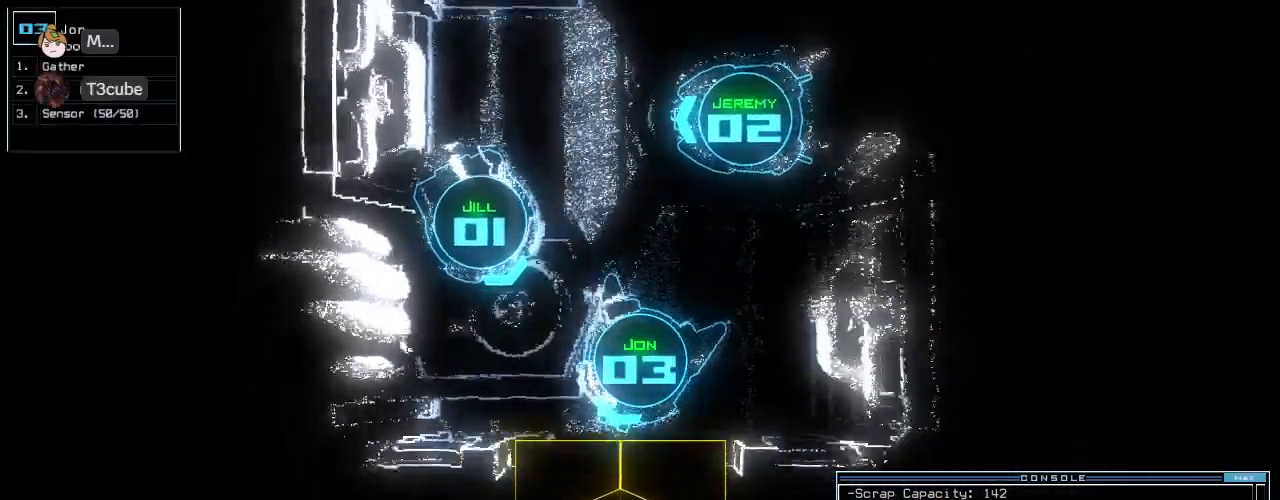
{"keys": [], "events": [[21, "left", "down"], [125, "up", "up"], [146, "left", "up"], [167, "space", "down"], [250, "space", "up"]]}
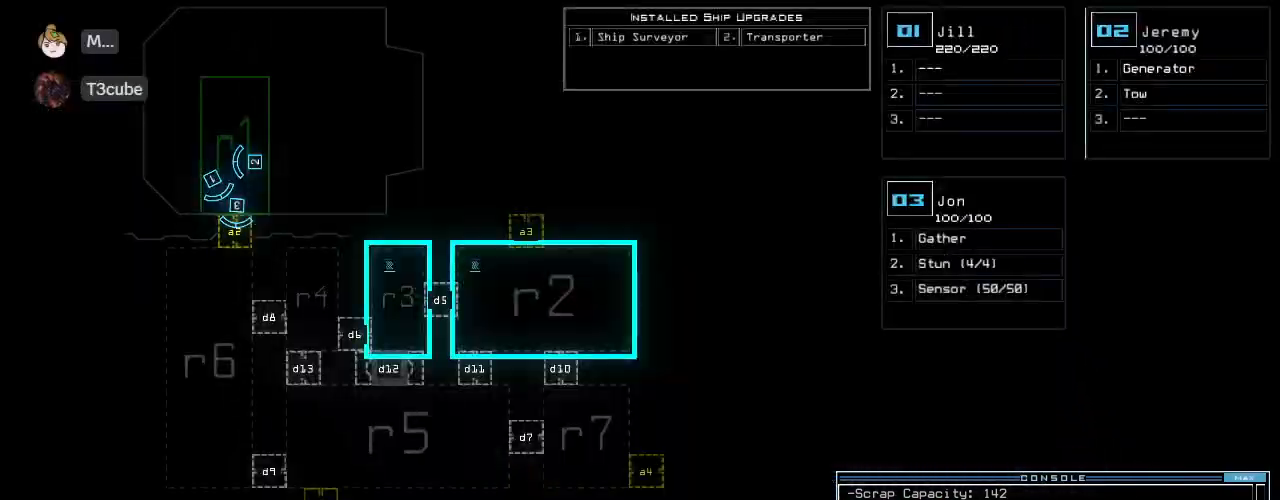
{"keys": [], "events": []}
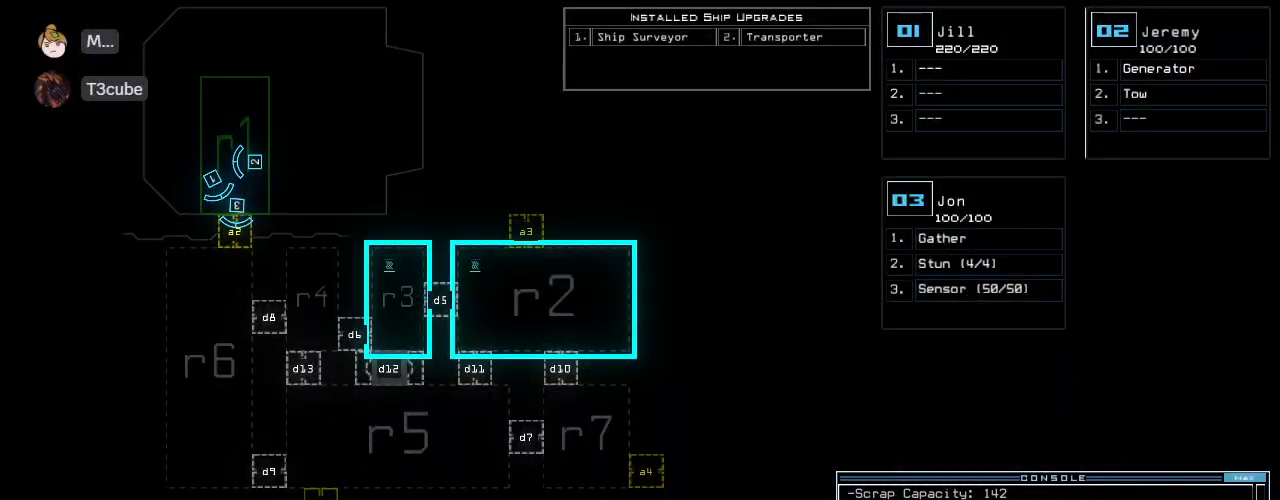
{"keys": [], "events": []}
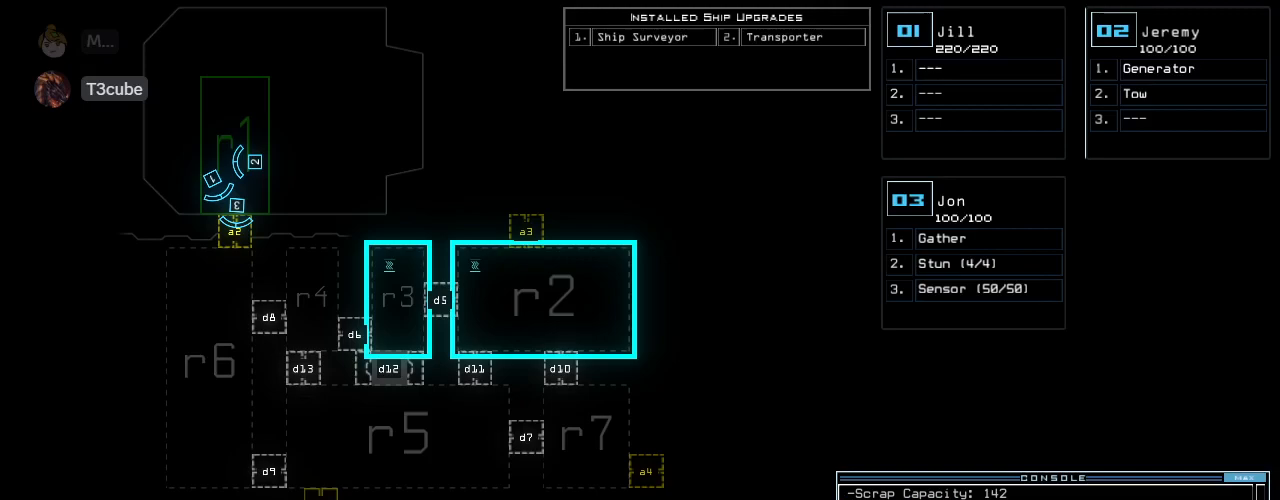
{"keys": [], "events": []}
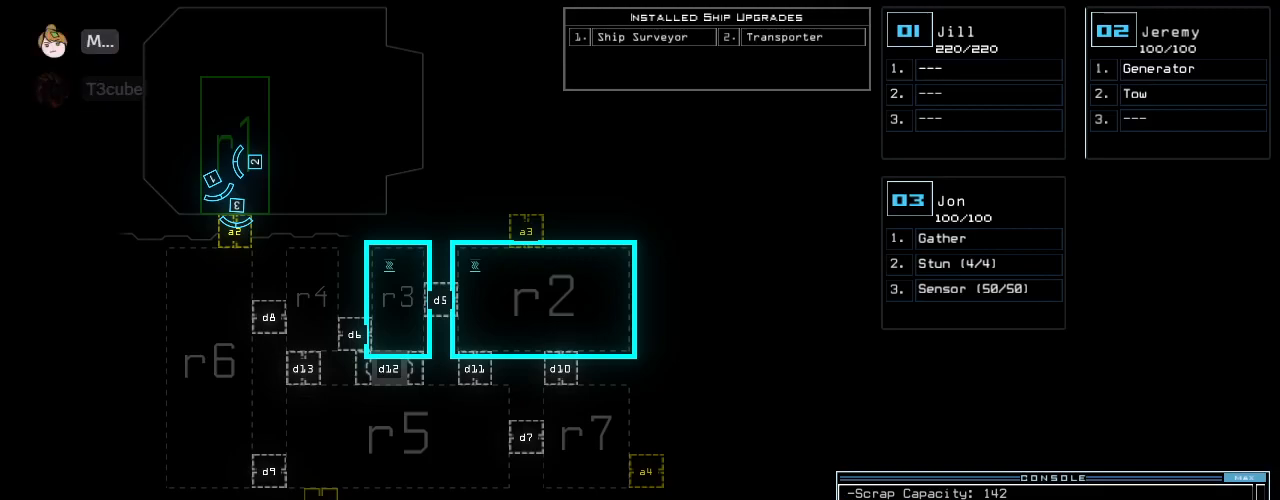
{"keys": [], "events": []}
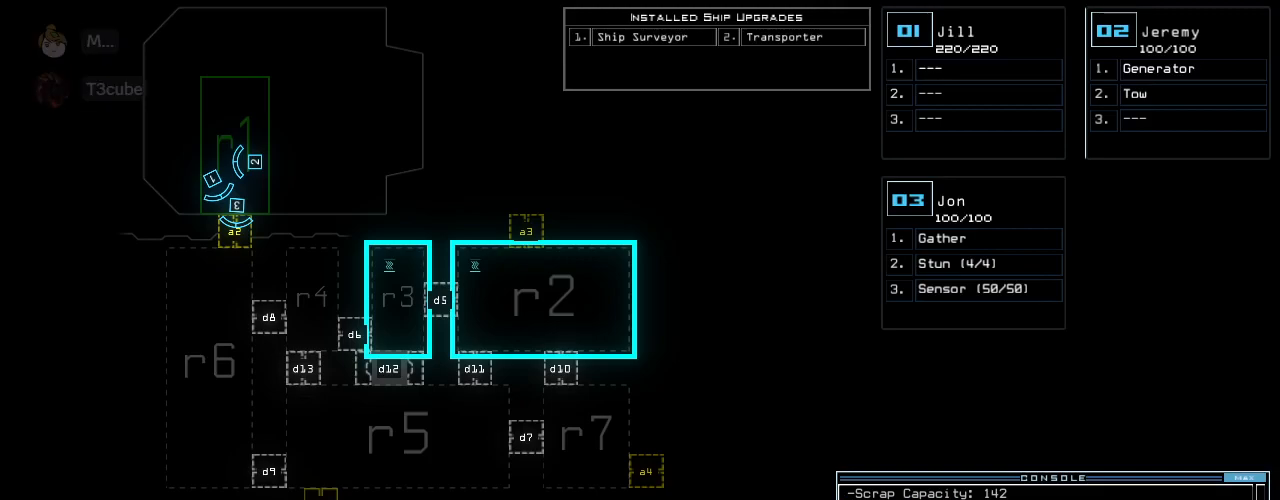
{"keys": [], "events": []}
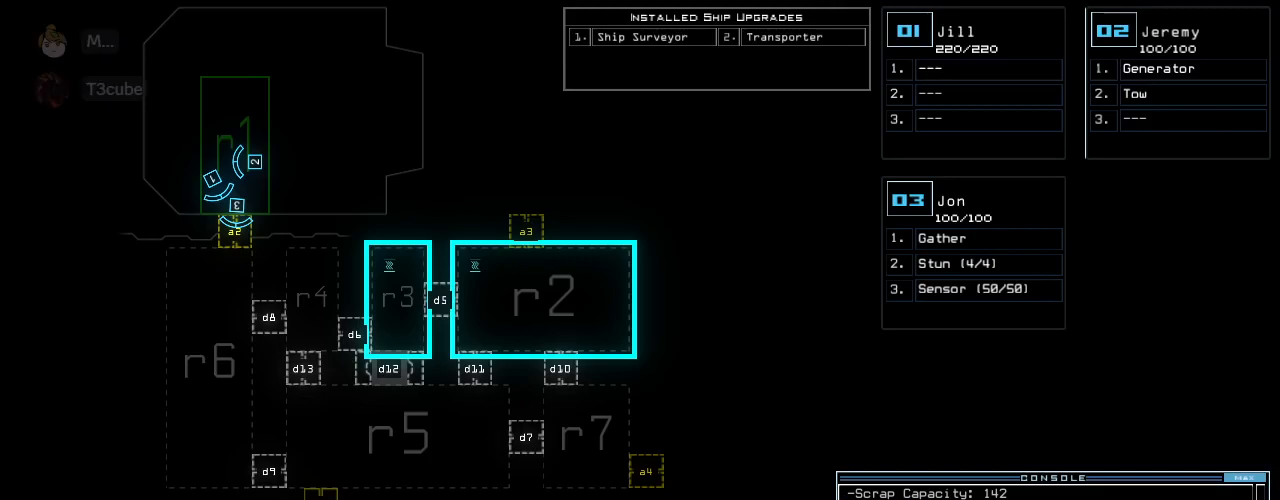
{"keys": [], "events": [[42, "space", "down"], [104, "space", "up"]]}
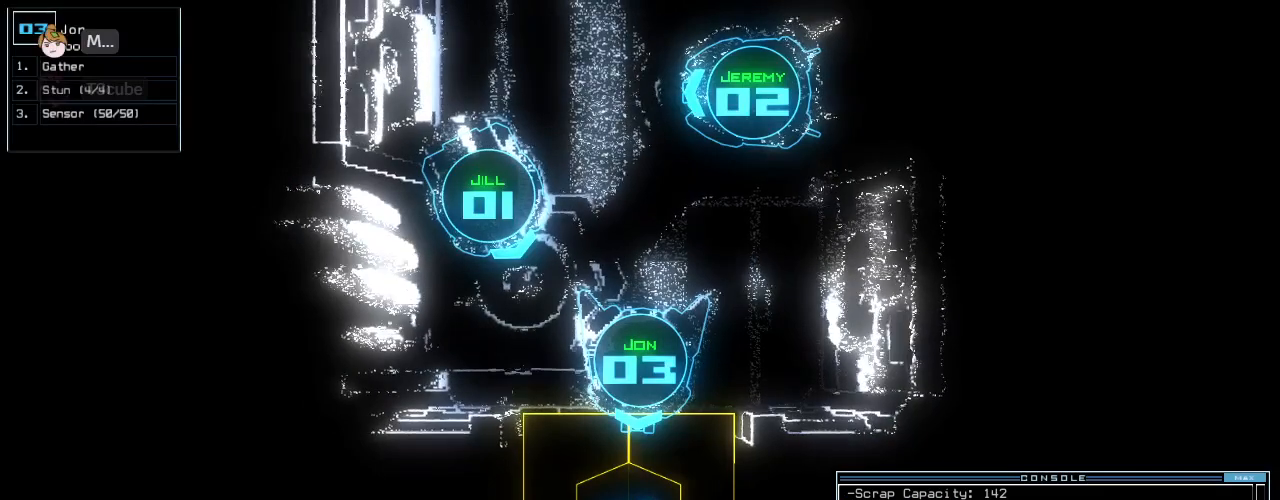
{"keys": [], "events": []}
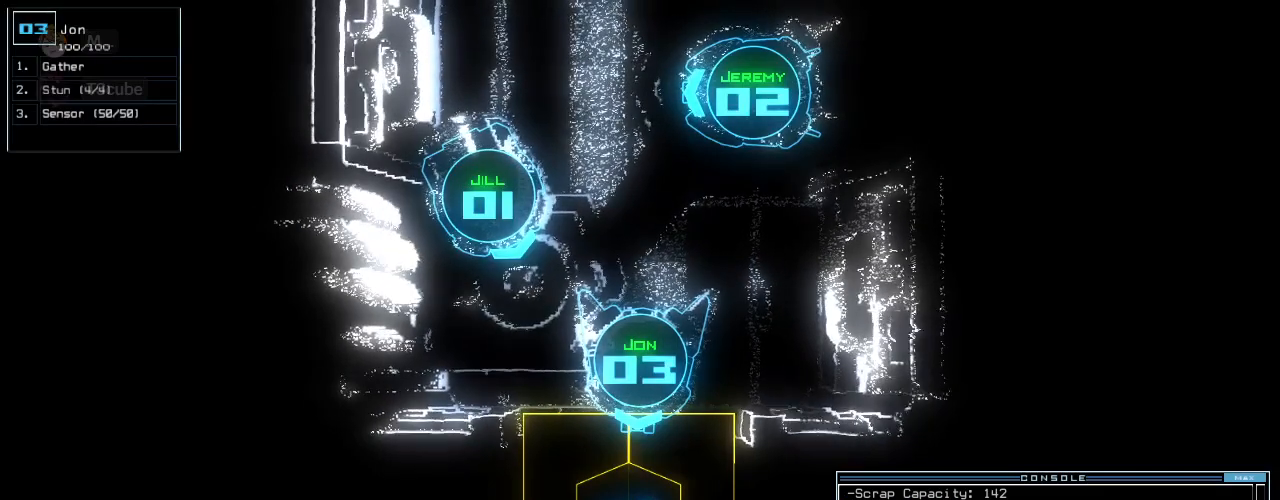
{"keys": [], "events": [[167, "space", "down"], [229, "space", "up"]]}
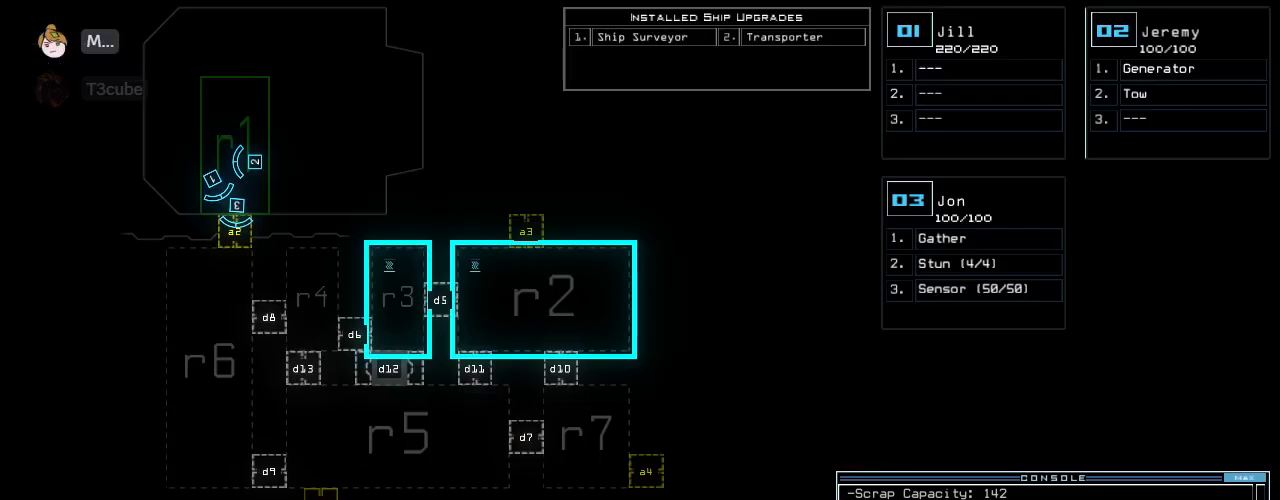
{"keys": [], "events": []}
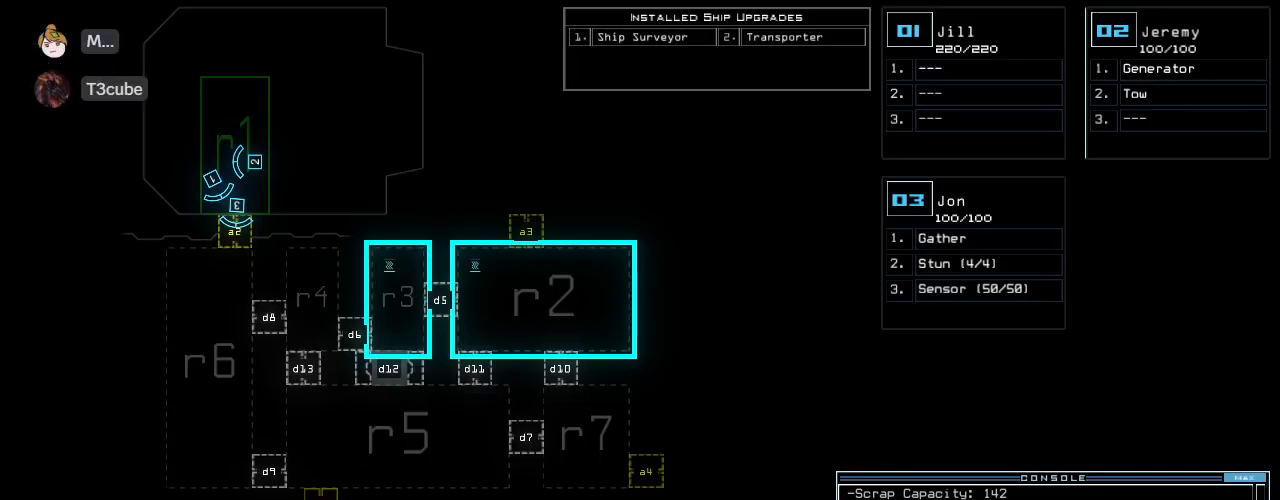
{"keys": [], "events": []}
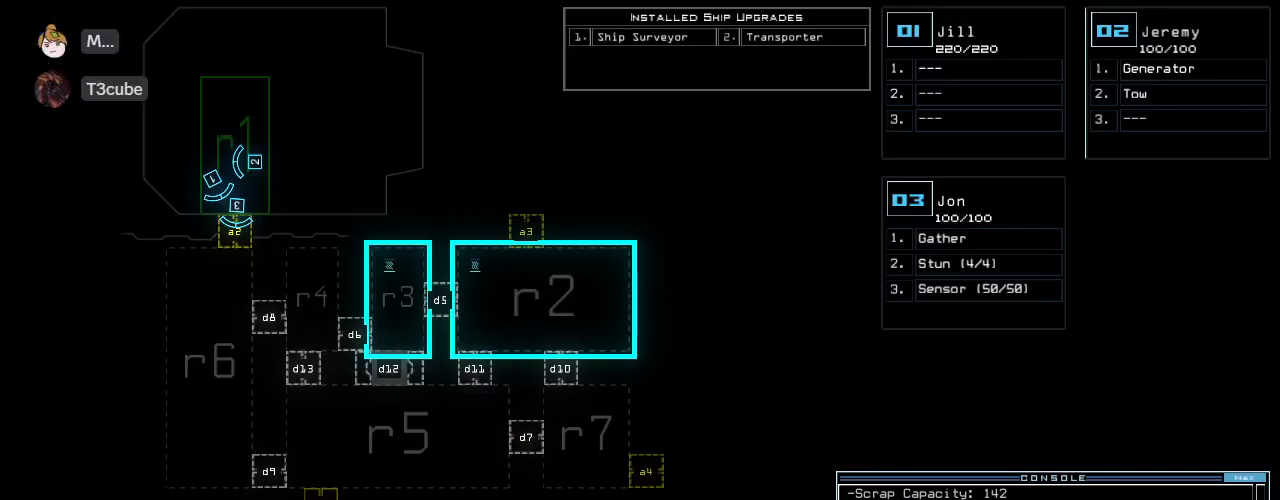
{"keys": [], "events": []}
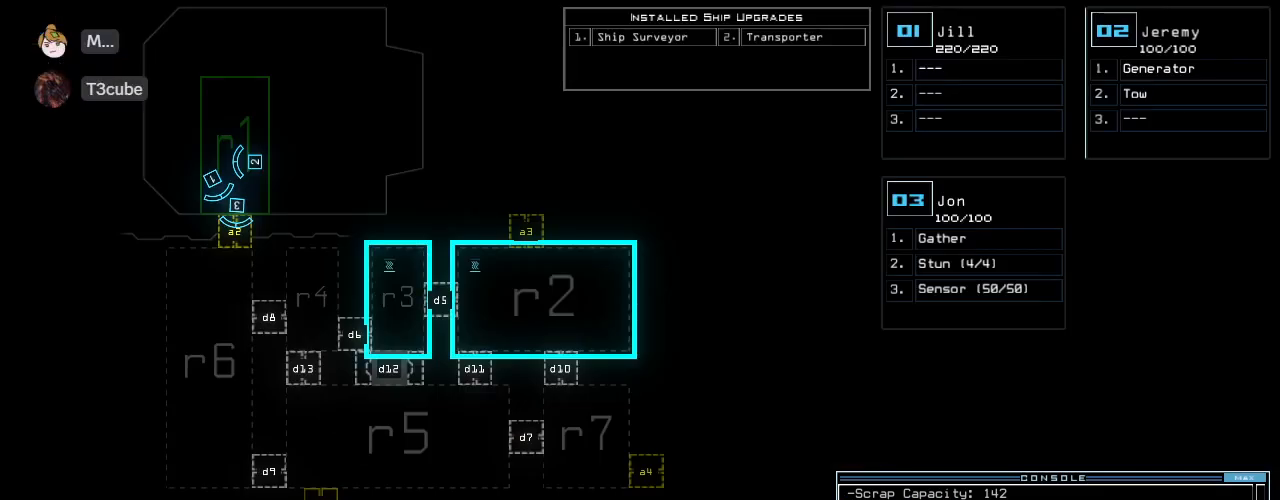
{"keys": [], "events": []}
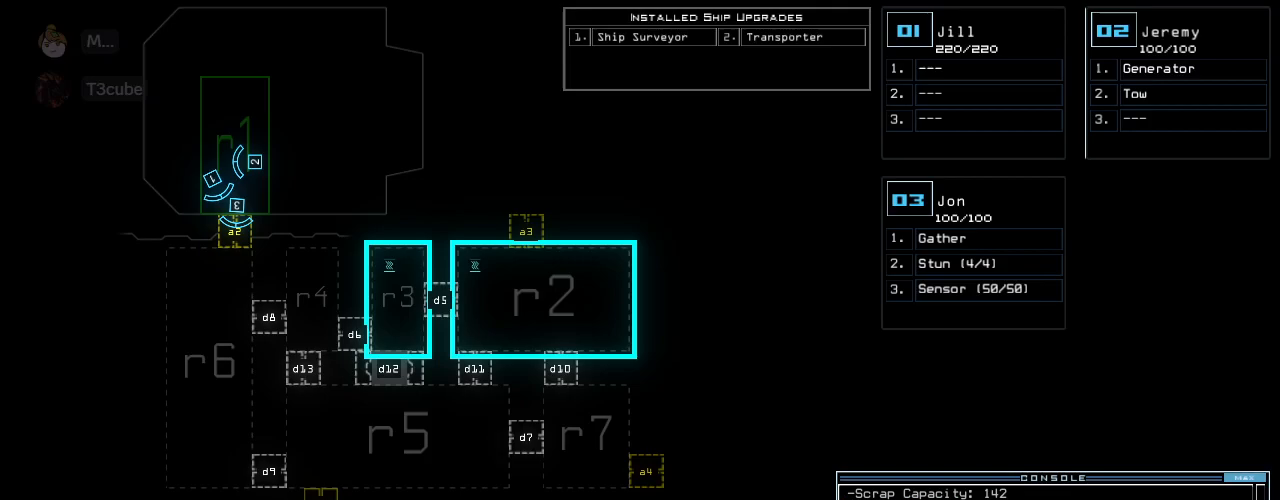
{"keys": [], "events": []}
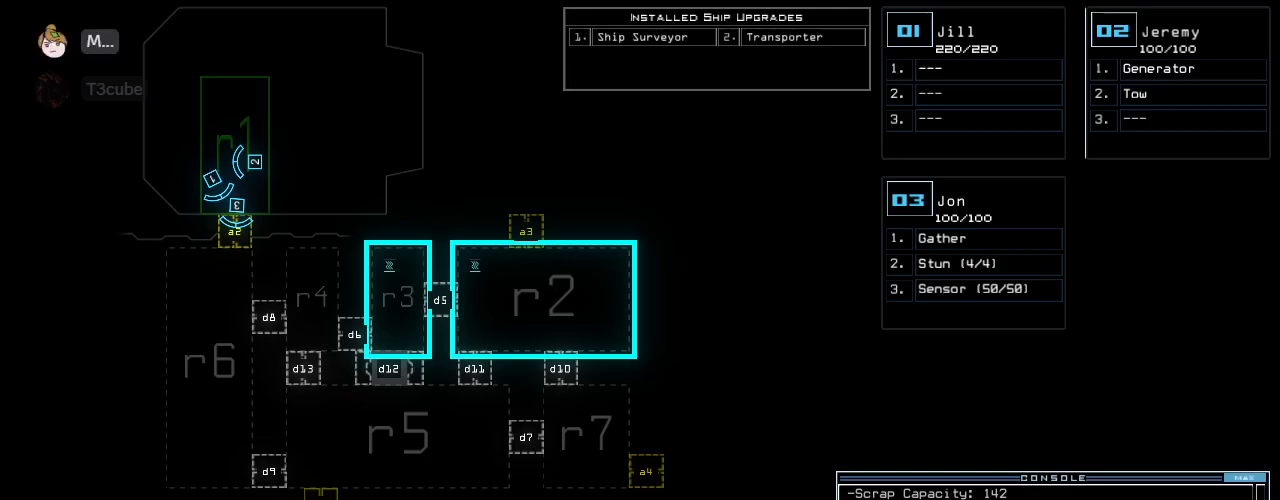
{"keys": ["space"], "events": [[500, "space", "down"]]}
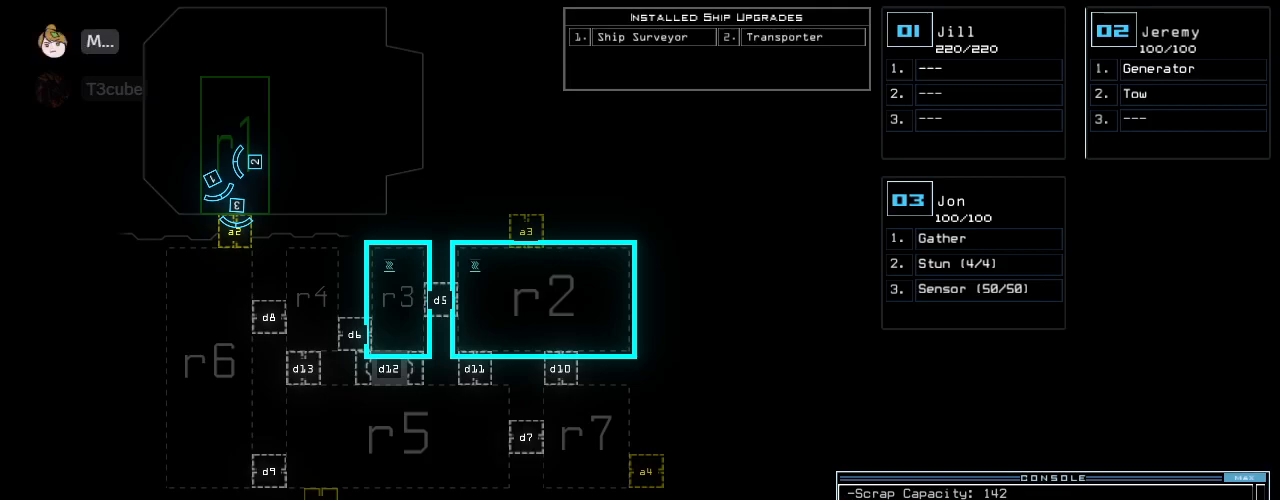
{"keys": [], "events": [[62, "space", "up"]]}
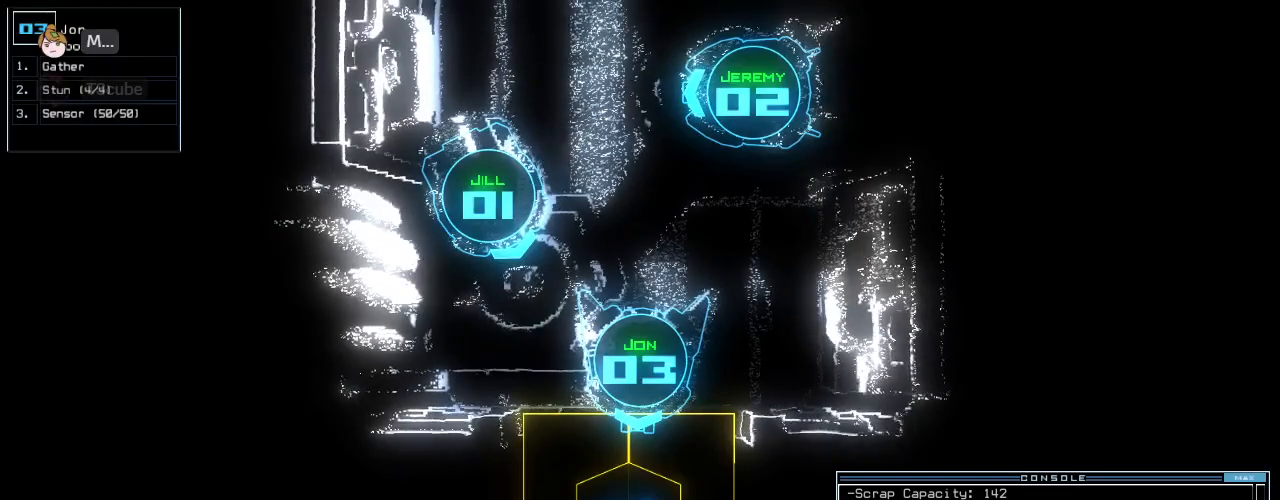
{"keys": [], "events": [[229, "a", "down"], [312, "r", "down"], [375, "a", "up"], [396, "r", "up"]]}
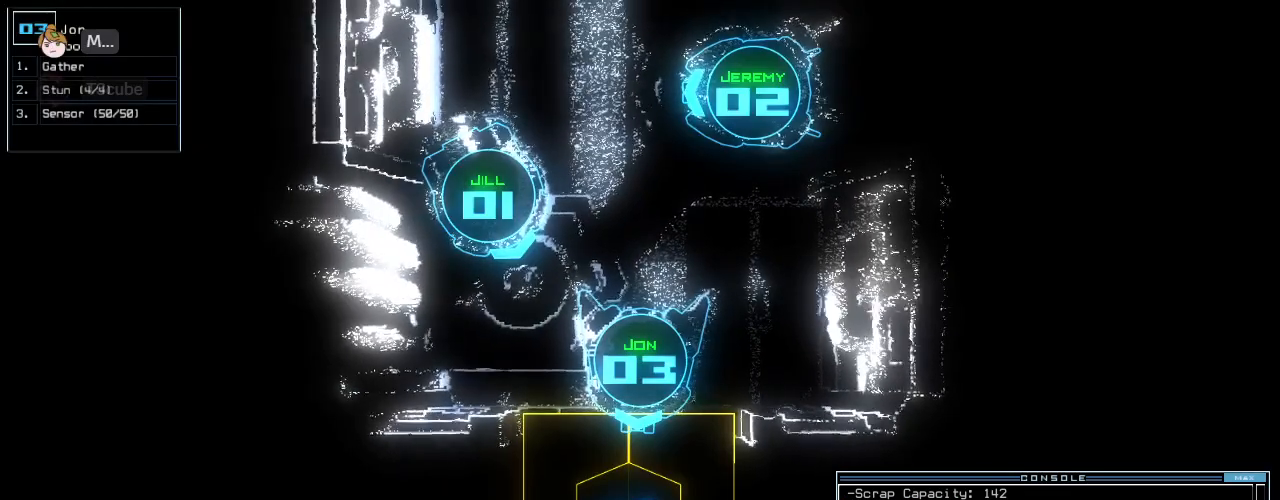
{"keys": [], "events": []}
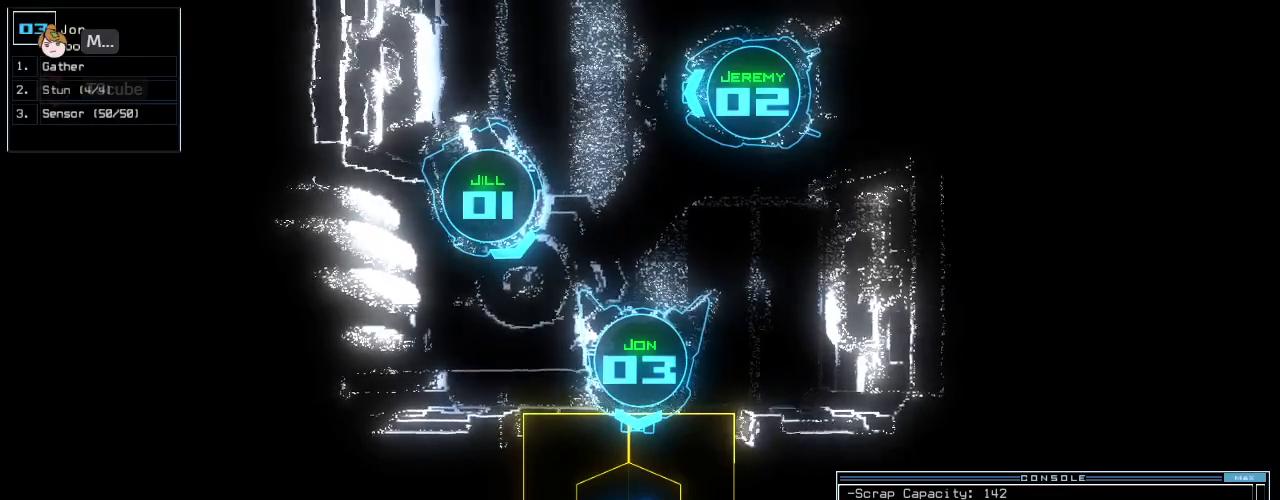
{"keys": [], "events": []}
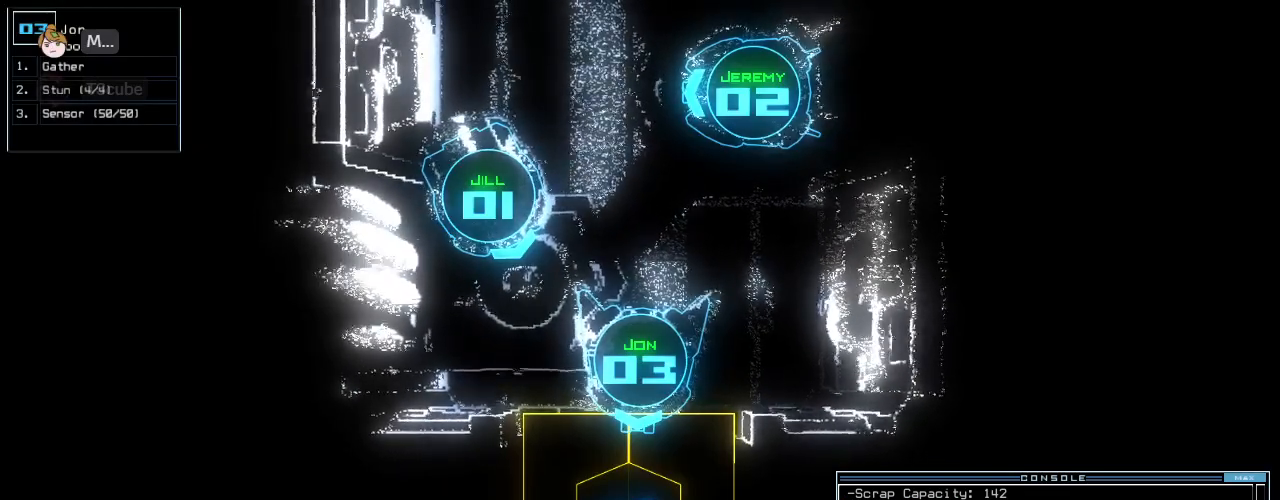
{"keys": [], "events": []}